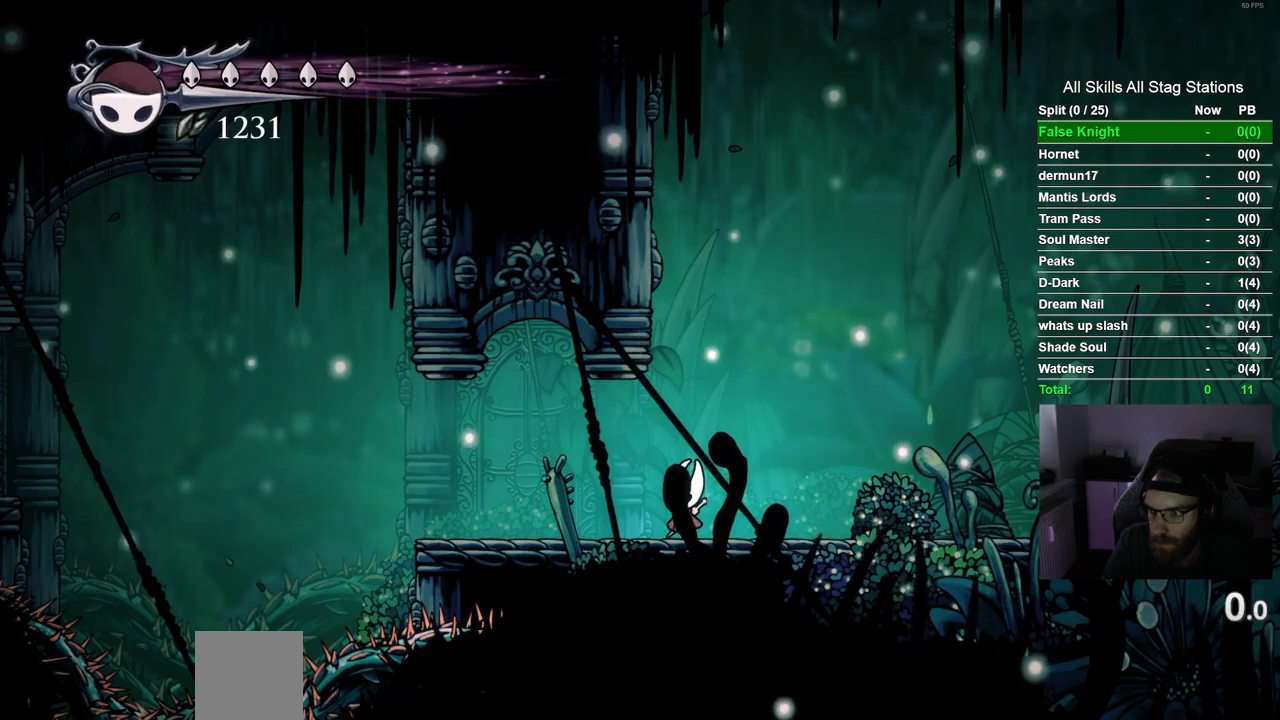
Gameplay with a controller (PlayStation layout); each line is a JSON object with the inputs held at the frame after it (dt_ms = milliseconds from this image to that frame). "events" lists button and stick changes between this image and that frame as [ms after this image, input, new state], when the widget could be followed in between. Not read: R1 SQUARE.
{"dt_ms": 500, "buttons": ["DPAD_RIGHT"], "left_stick": "center", "right_stick": "center", "events": [[150, "DPAD_RIGHT", "down"], [233, "R2", "down"], [450, "R2", "up"]]}
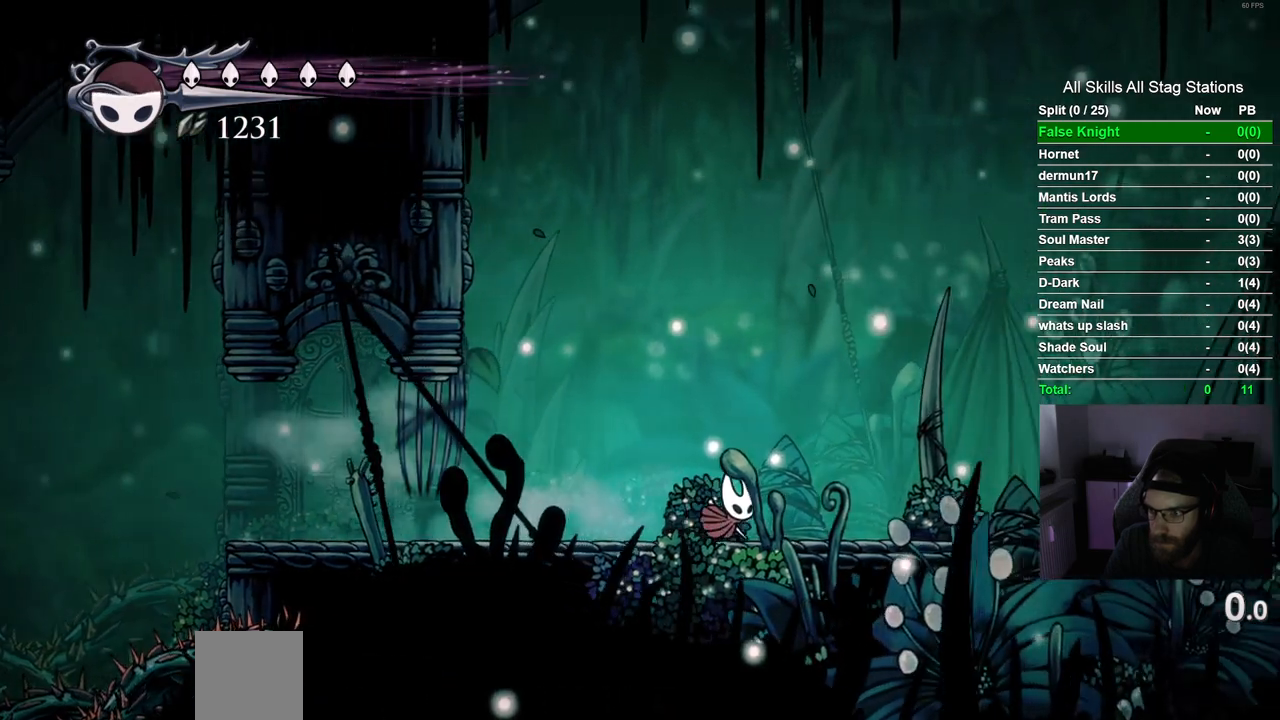
{"dt_ms": 500, "buttons": ["R2", "DPAD_RIGHT"], "left_stick": "center", "right_stick": "center", "events": [[367, "R2", "down"]]}
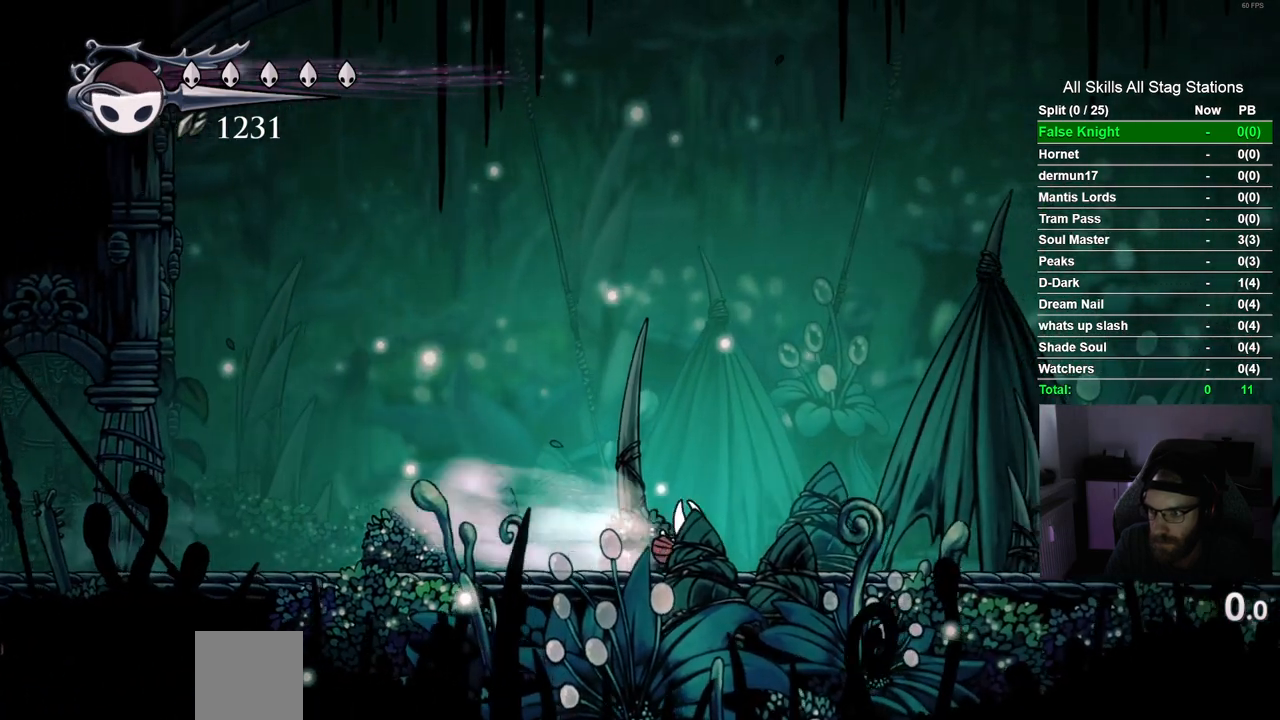
{"dt_ms": 500, "buttons": ["DPAD_RIGHT"], "left_stick": "center", "right_stick": "center", "events": [[100, "R2", "up"]]}
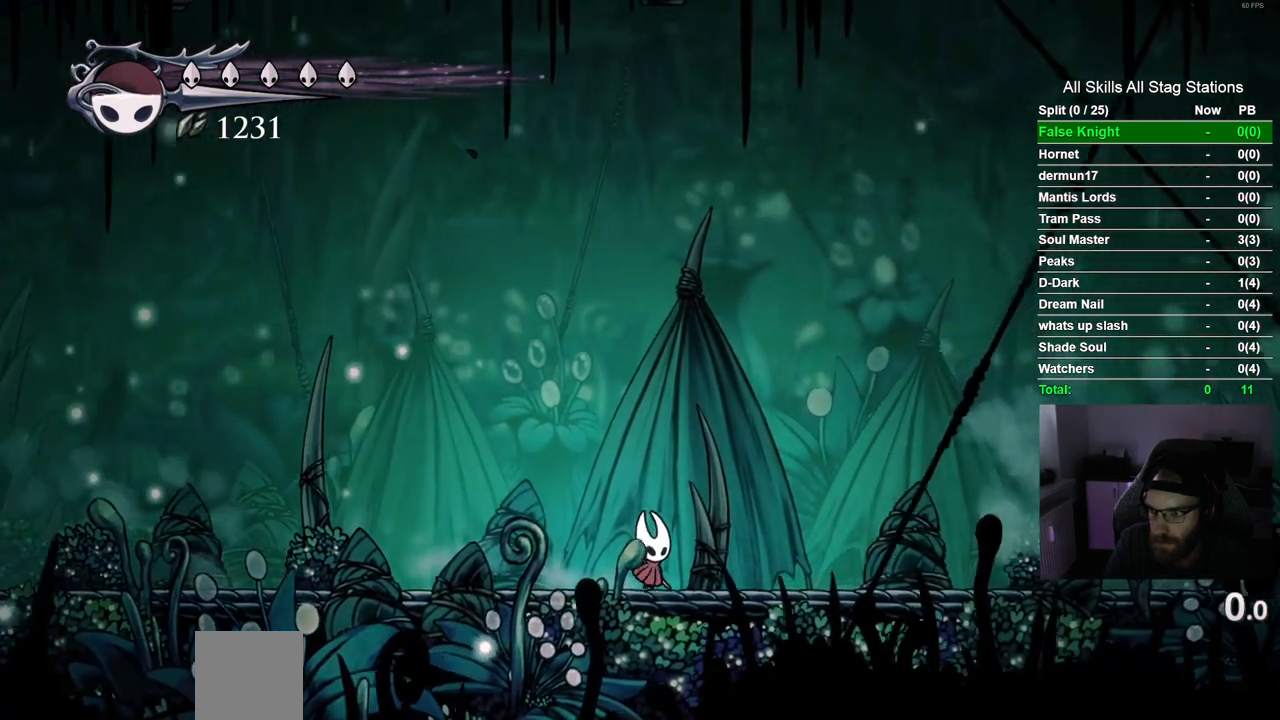
{"dt_ms": 500, "buttons": ["DPAD_RIGHT"], "left_stick": "center", "right_stick": "center", "events": []}
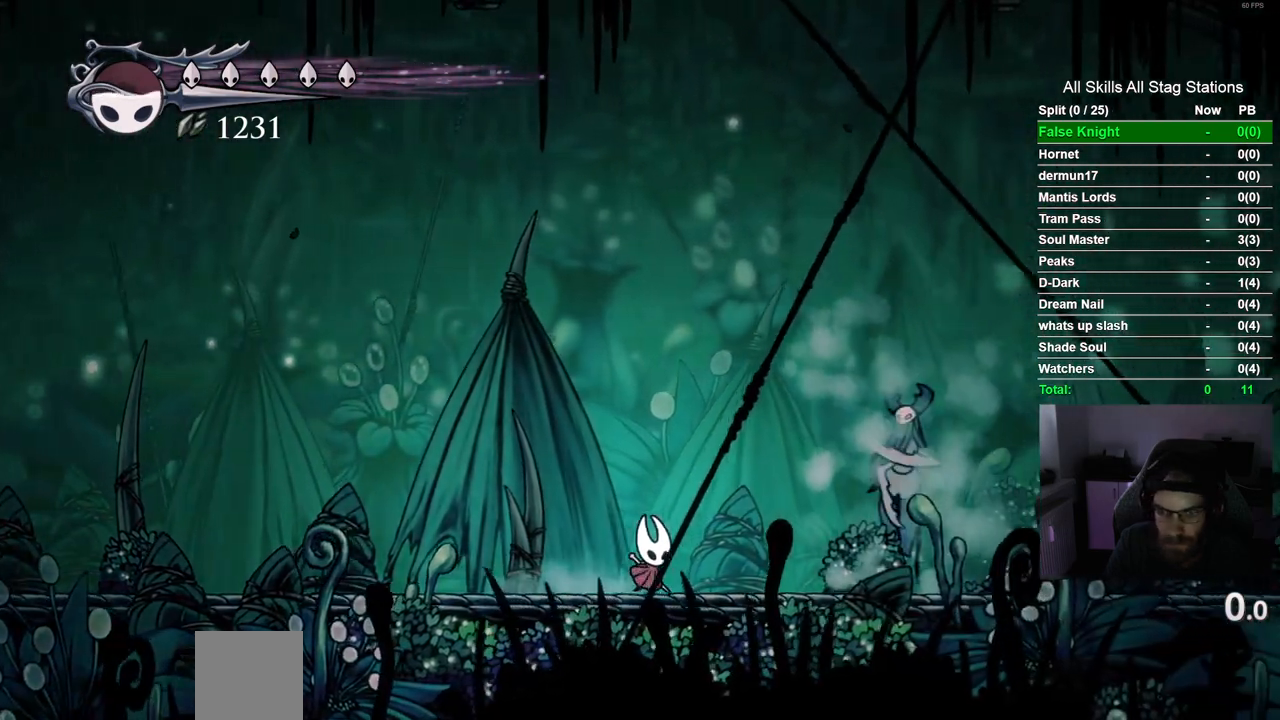
{"dt_ms": 500, "buttons": [], "left_stick": "center", "right_stick": "center", "events": [[217, "DPAD_RIGHT", "up"]]}
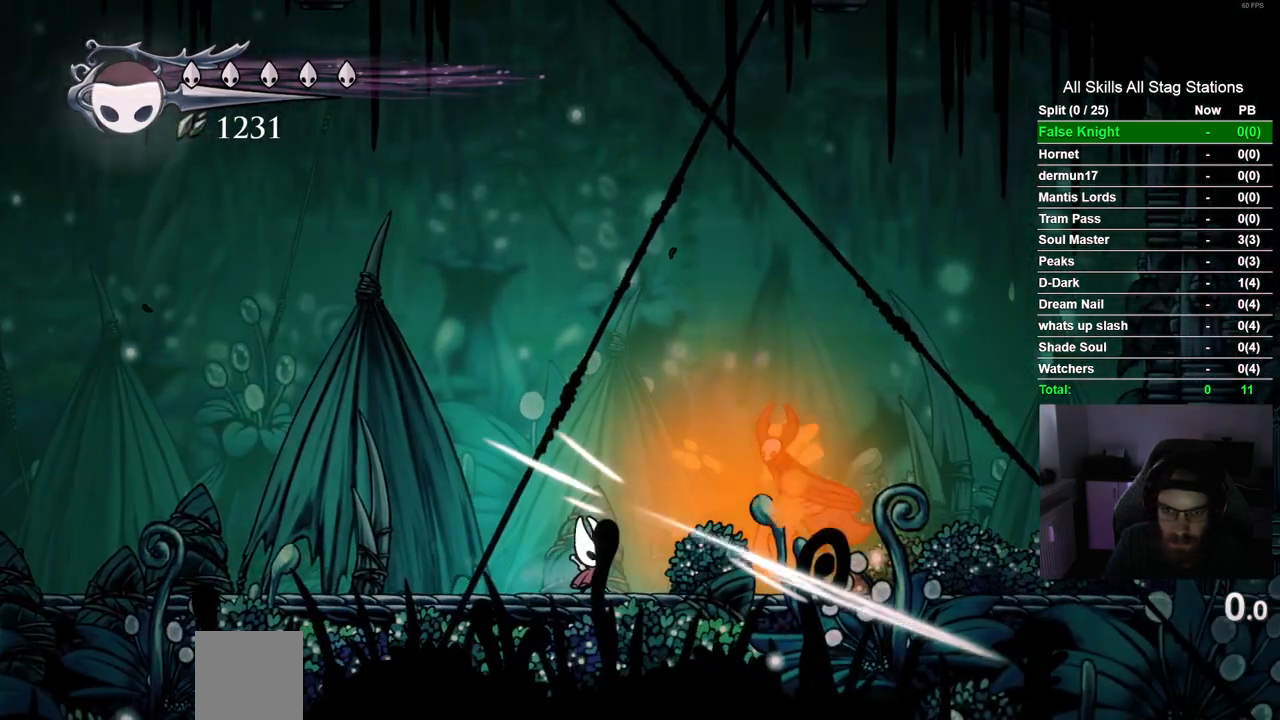
{"dt_ms": 1000, "buttons": ["DPAD_LEFT"], "left_stick": "center", "right_stick": "center", "events": [[400, "CROSS", "down"], [517, "DPAD_RIGHT", "down"], [733, "CROSS", "up"], [933, "DPAD_RIGHT", "up"], [983, "DPAD_LEFT", "down"]]}
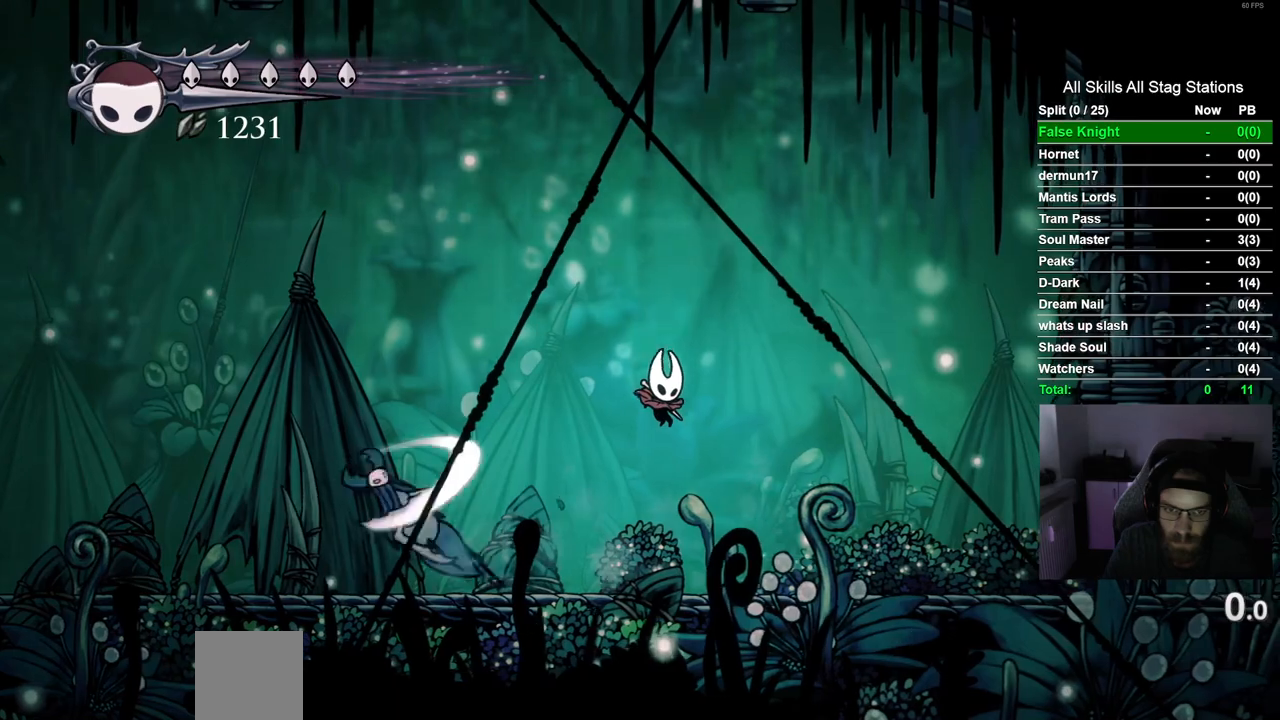
{"dt_ms": 500, "buttons": ["DPAD_LEFT"], "left_stick": "center", "right_stick": "center", "events": [[250, "DPAD_LEFT", "up"], [417, "DPAD_LEFT", "down"]]}
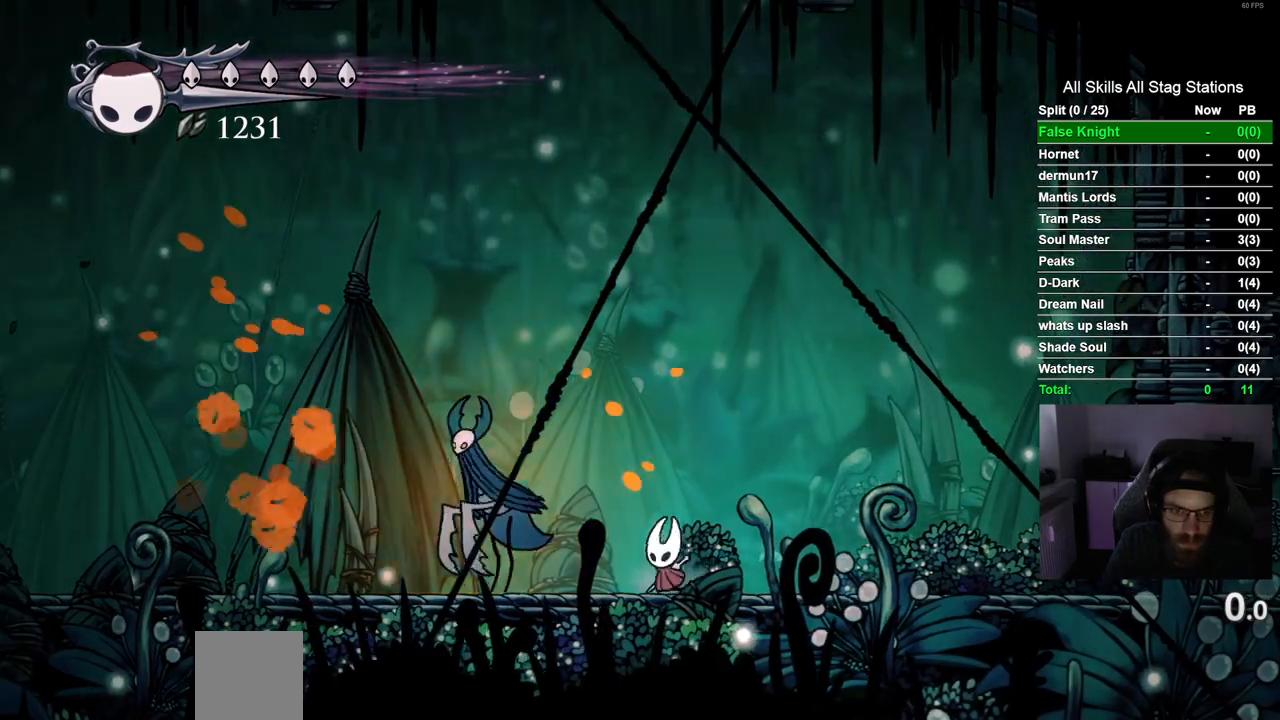
{"dt_ms": 500, "buttons": [], "left_stick": "center", "right_stick": "center", "events": [[117, "DPAD_LEFT", "up"], [350, "DPAD_LEFT", "down"], [483, "DPAD_LEFT", "up"]]}
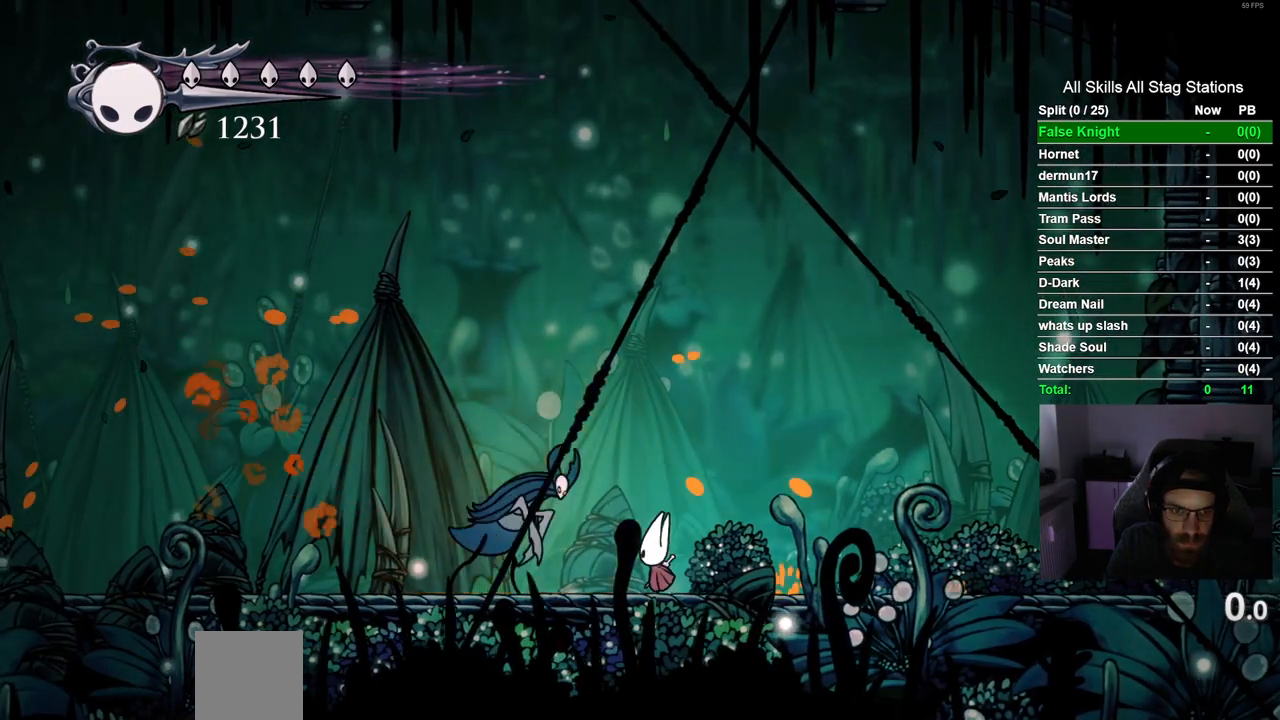
{"dt_ms": 500, "buttons": ["CROSS"], "left_stick": "center", "right_stick": "center", "events": [[83, "DPAD_RIGHT", "down"], [383, "CROSS", "down"], [500, "DPAD_RIGHT", "up"]]}
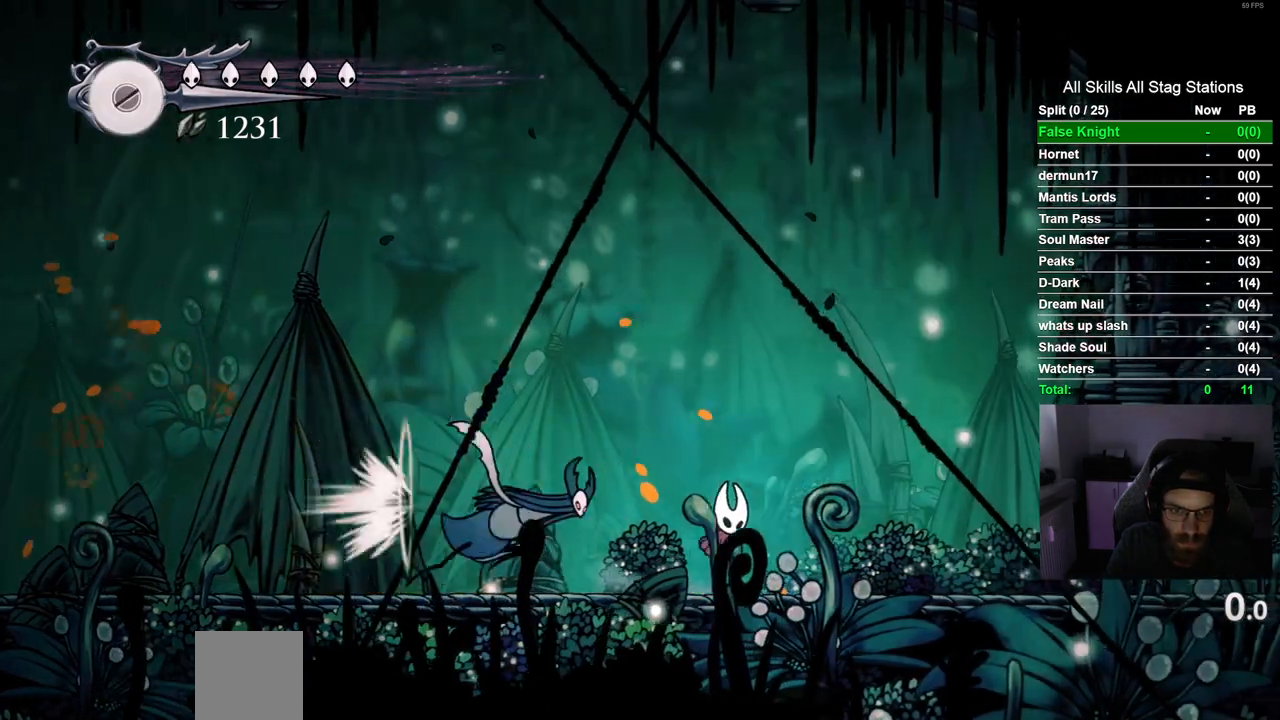
{"dt_ms": 500, "buttons": ["DPAD_RIGHT"], "left_stick": "center", "right_stick": "center", "events": [[100, "DPAD_LEFT", "down"], [217, "CROSS", "up"], [267, "DPAD_LEFT", "up"], [350, "DPAD_RIGHT", "down"]]}
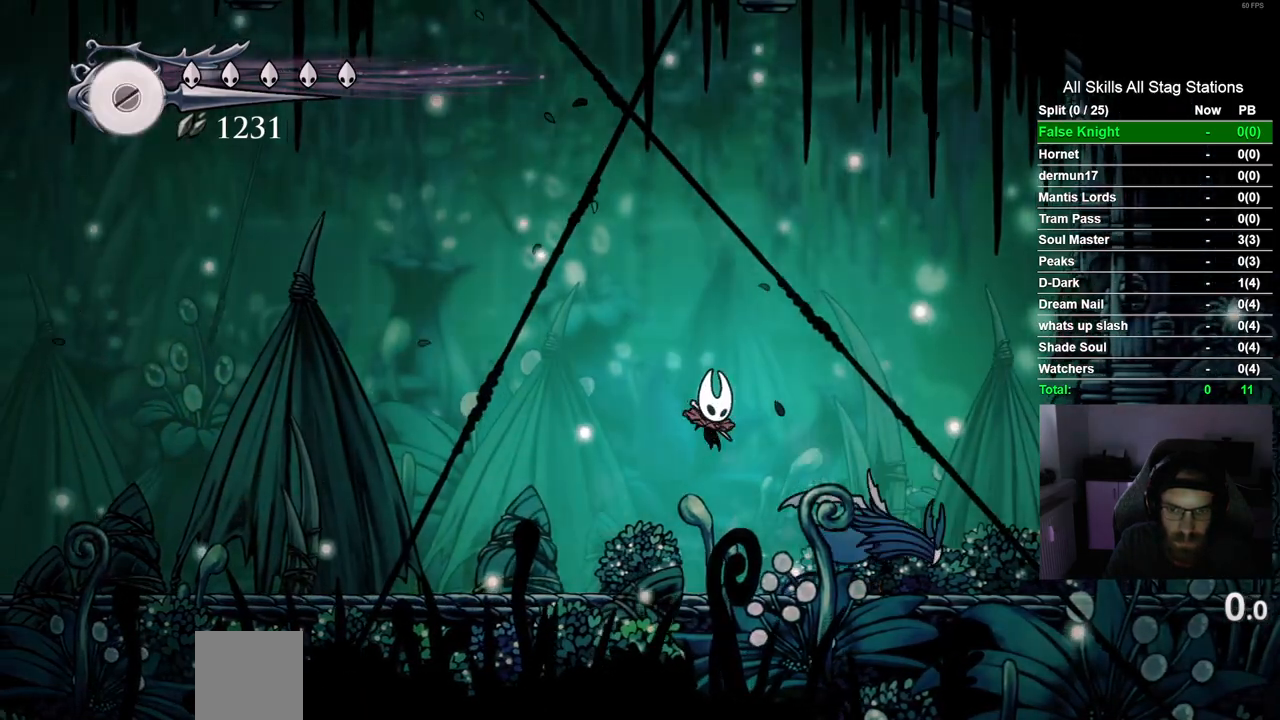
{"dt_ms": 500, "buttons": [], "left_stick": "center", "right_stick": "center", "events": [[50, "DPAD_RIGHT", "up"], [333, "DPAD_RIGHT", "down"], [450, "DPAD_RIGHT", "up"]]}
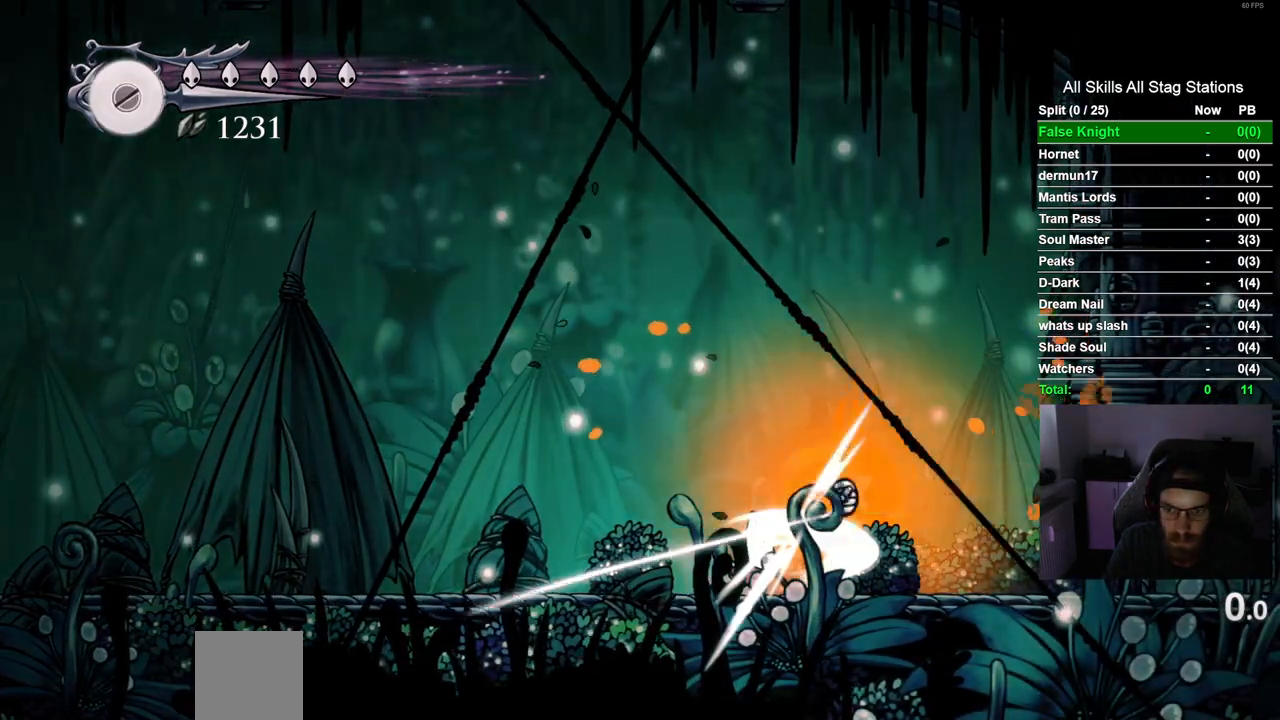
{"dt_ms": 500, "buttons": [], "left_stick": "center", "right_stick": "center", "events": [[250, "DPAD_RIGHT", "down"], [333, "DPAD_RIGHT", "up"]]}
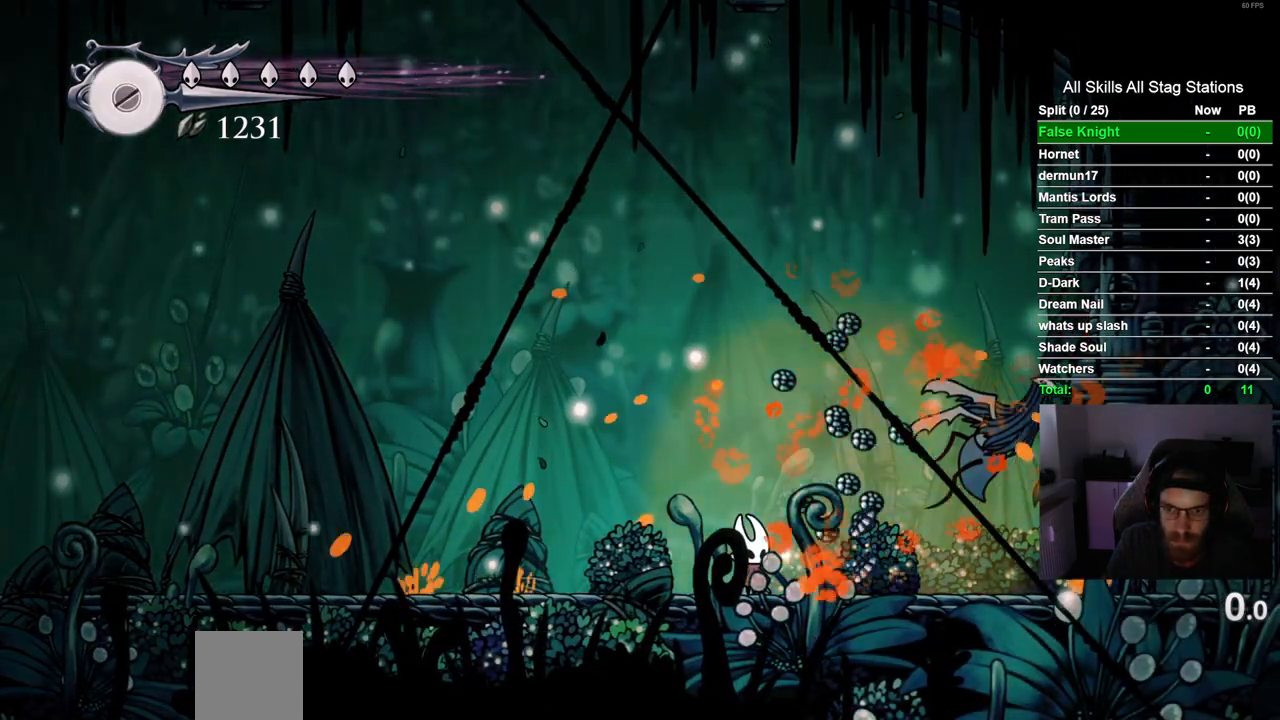
{"dt_ms": 500, "buttons": [], "left_stick": "center", "right_stick": "center", "events": []}
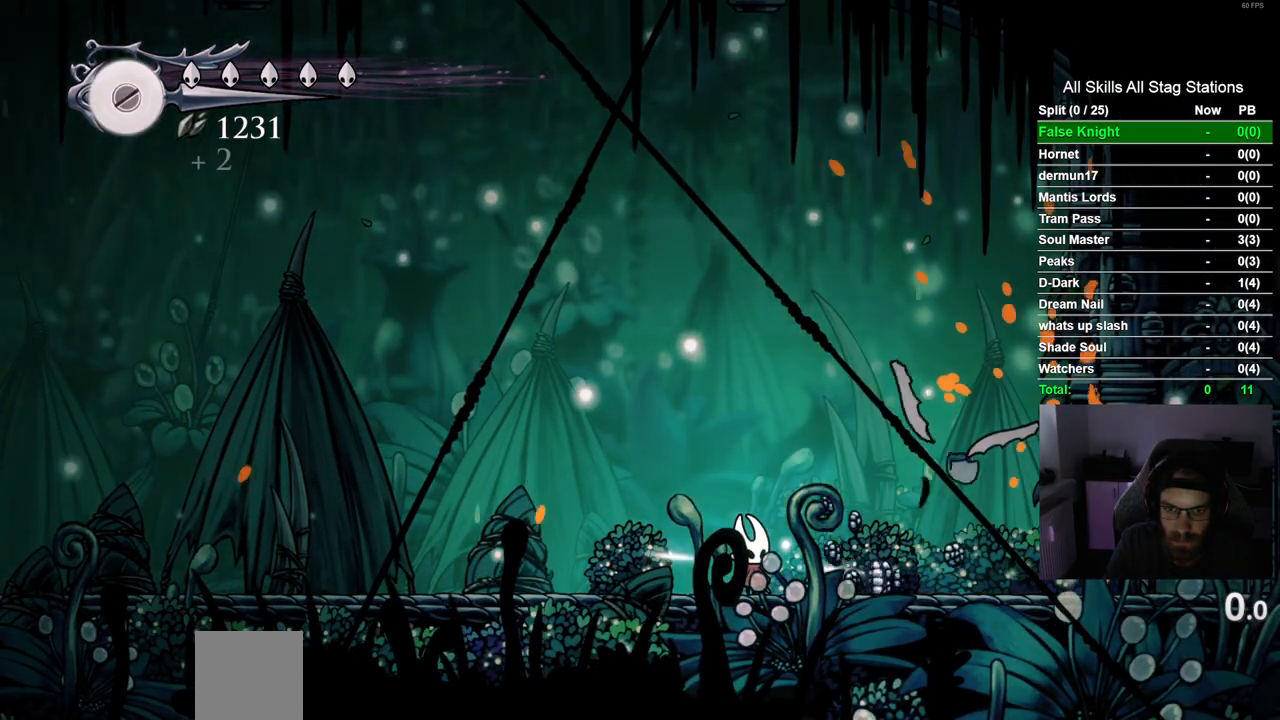
{"dt_ms": 500, "buttons": ["DPAD_LEFT"], "left_stick": "center", "right_stick": "center", "events": [[300, "DPAD_LEFT", "down"]]}
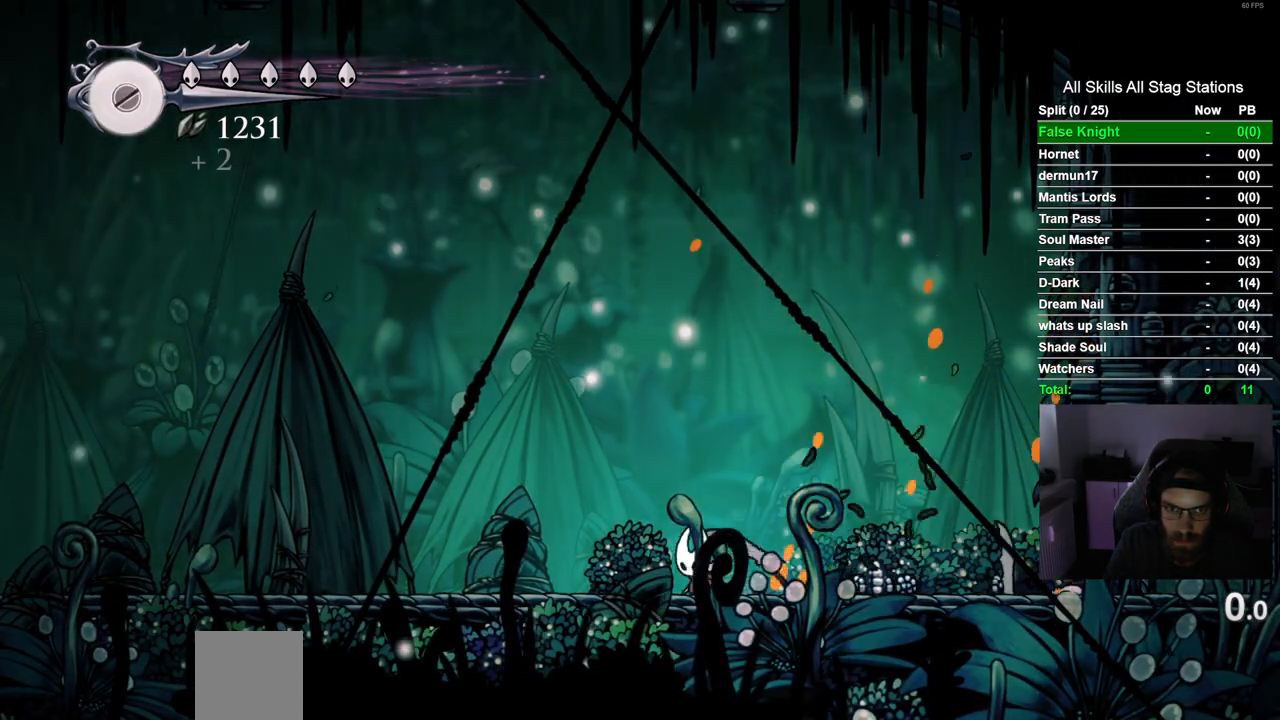
{"dt_ms": 500, "buttons": ["CROSS", "DPAD_LEFT"], "left_stick": "center", "right_stick": "center", "events": [[133, "DPAD_LEFT", "up"], [333, "CROSS", "down"], [483, "DPAD_LEFT", "down"]]}
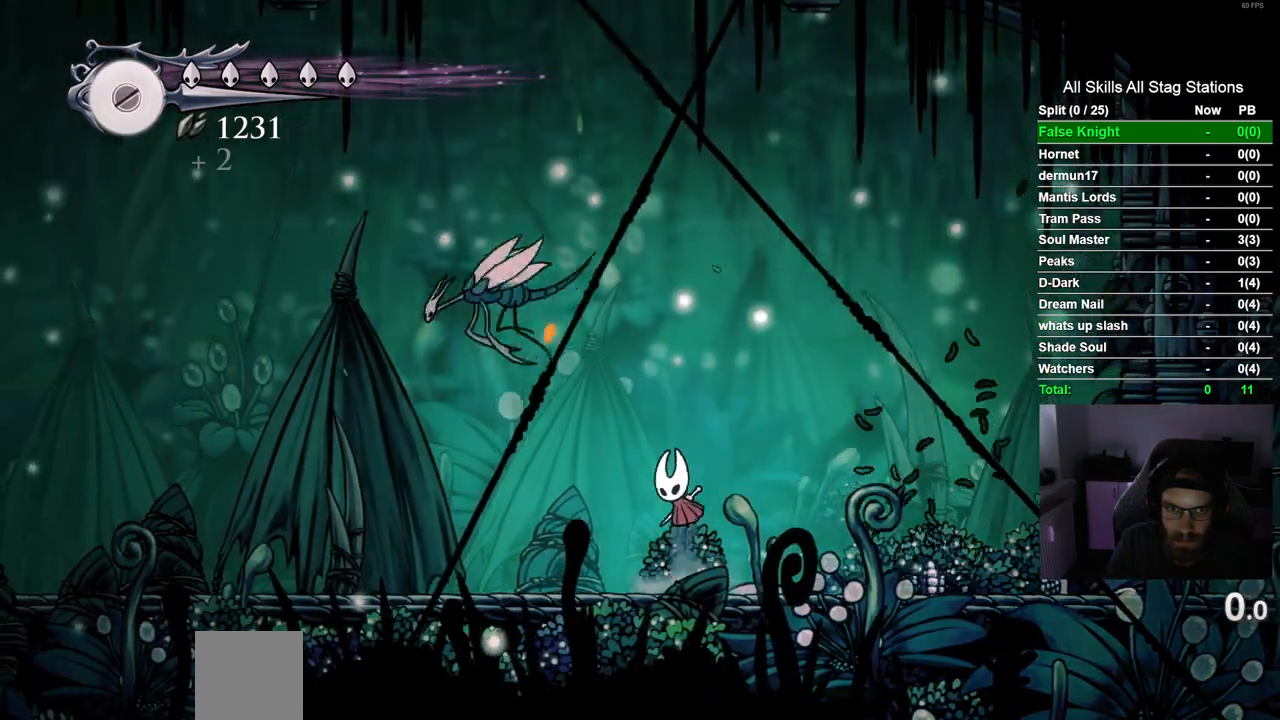
{"dt_ms": 500, "buttons": [], "left_stick": "center", "right_stick": "center", "events": [[167, "DPAD_LEFT", "up"], [367, "CROSS", "up"]]}
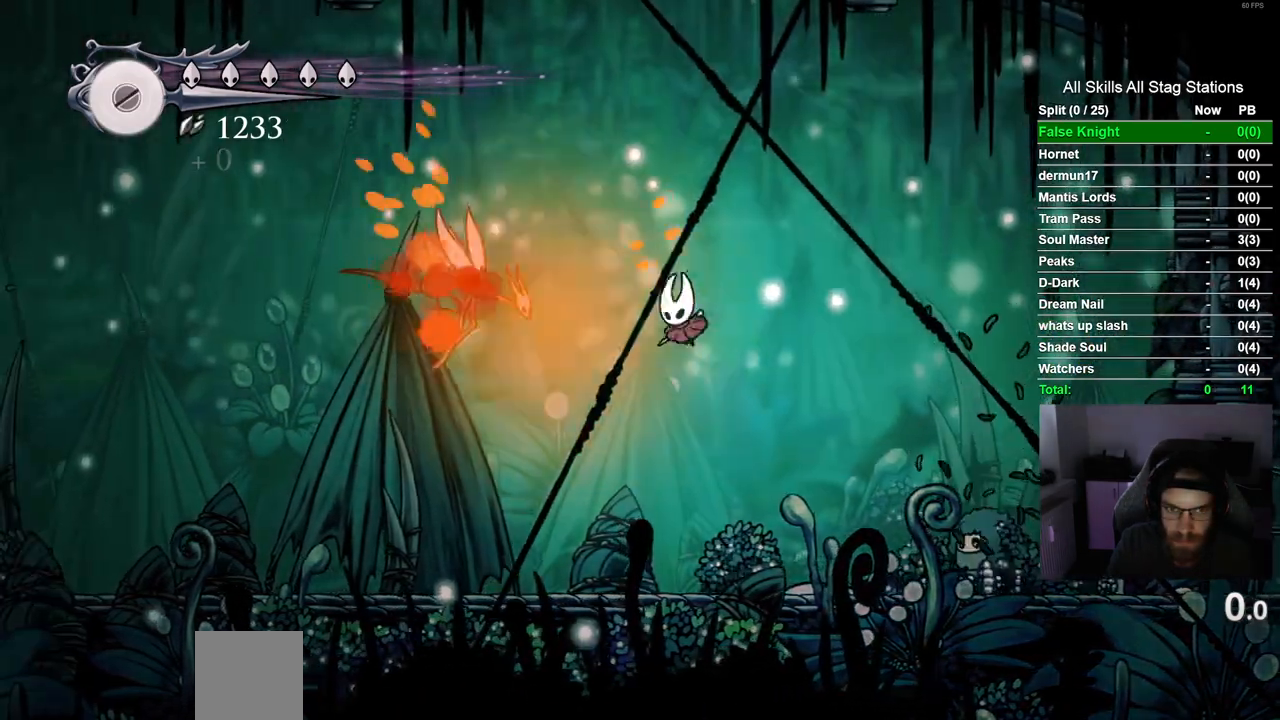
{"dt_ms": 500, "buttons": [], "left_stick": "center", "right_stick": "center", "events": []}
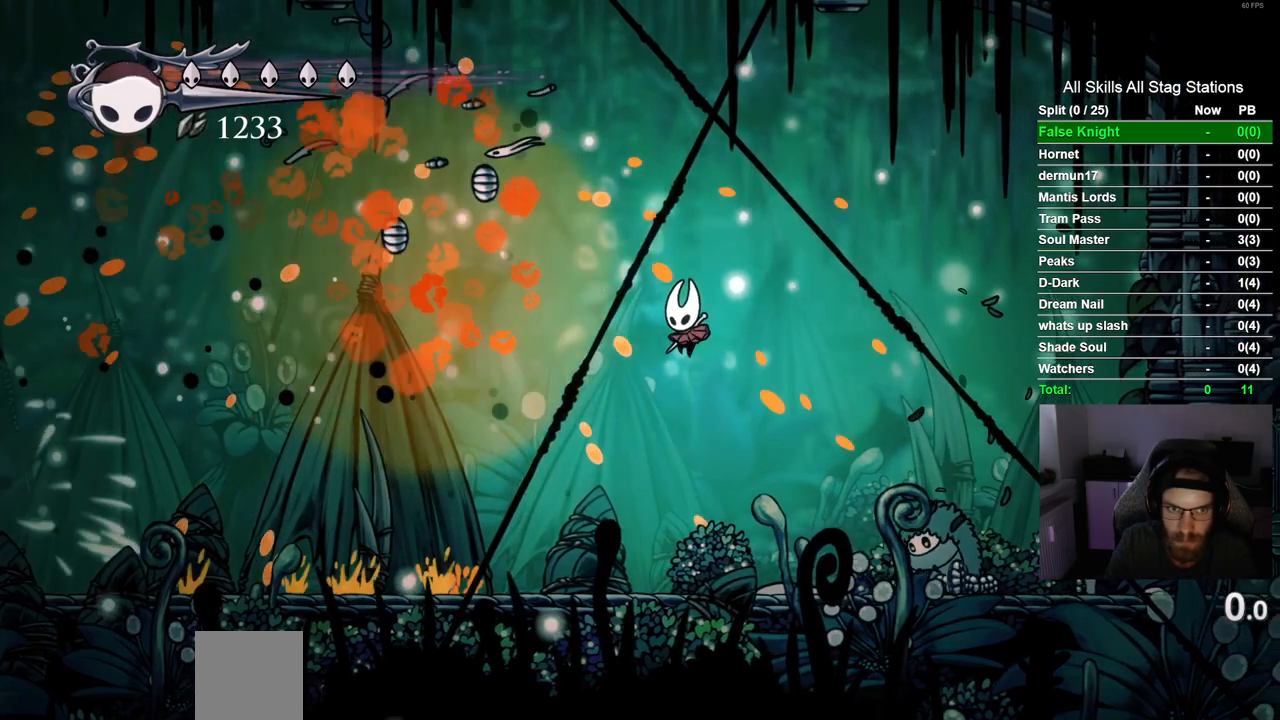
{"dt_ms": 500, "buttons": [], "left_stick": "center", "right_stick": "center", "events": [[283, "DPAD_RIGHT", "down"], [483, "DPAD_RIGHT", "up"]]}
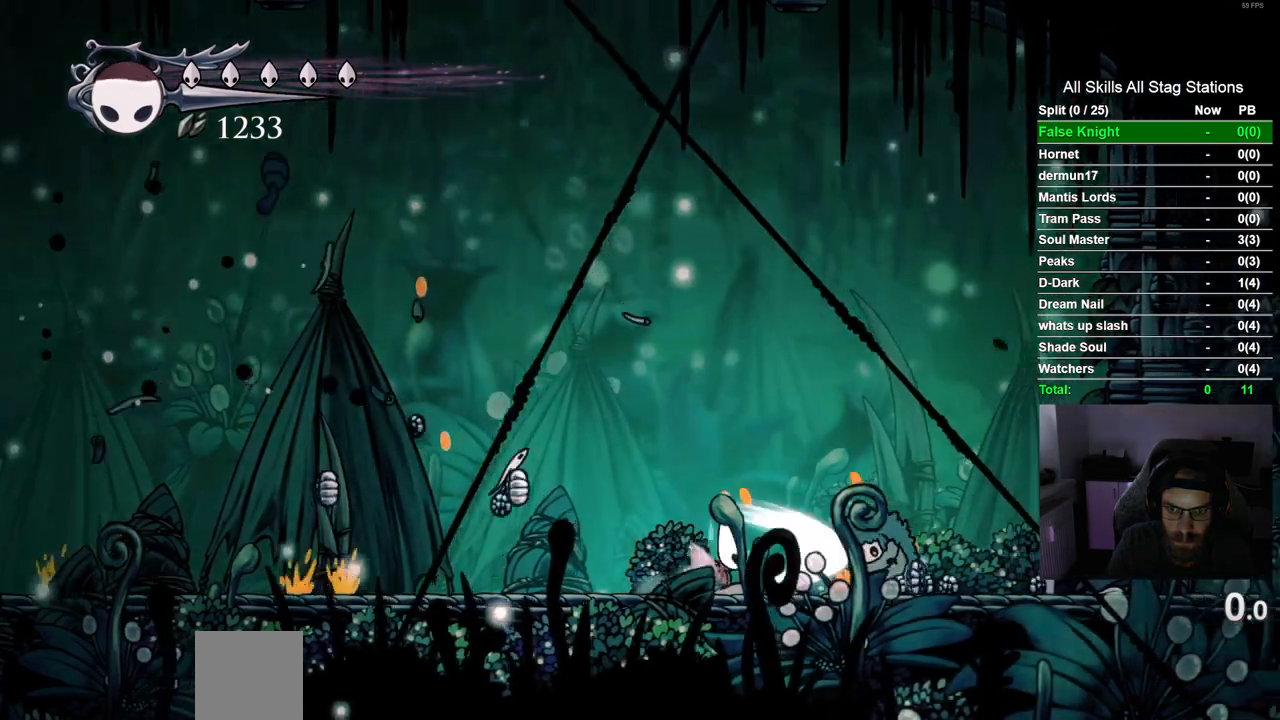
{"dt_ms": 500, "buttons": [], "left_stick": "center", "right_stick": "center", "events": []}
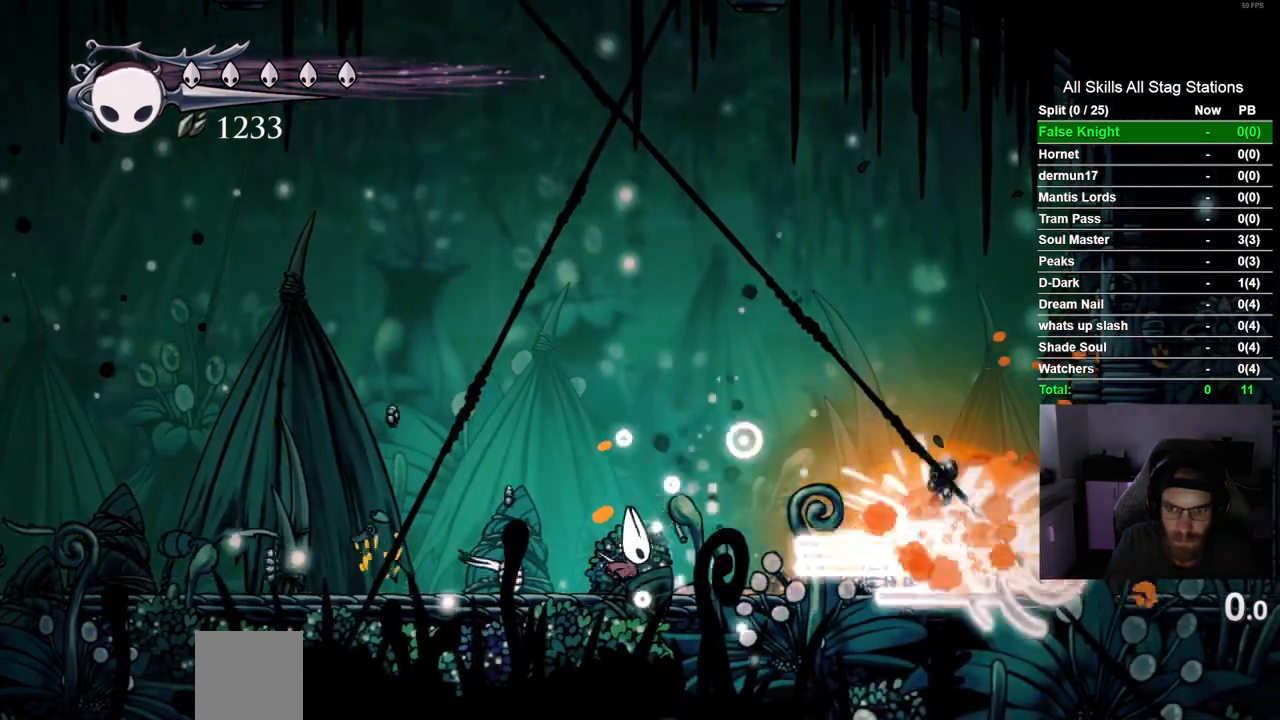
{"dt_ms": 500, "buttons": ["DPAD_LEFT"], "left_stick": "center", "right_stick": "center", "events": [[150, "DPAD_LEFT", "down"], [317, "R2", "down"], [500, "R2", "up"]]}
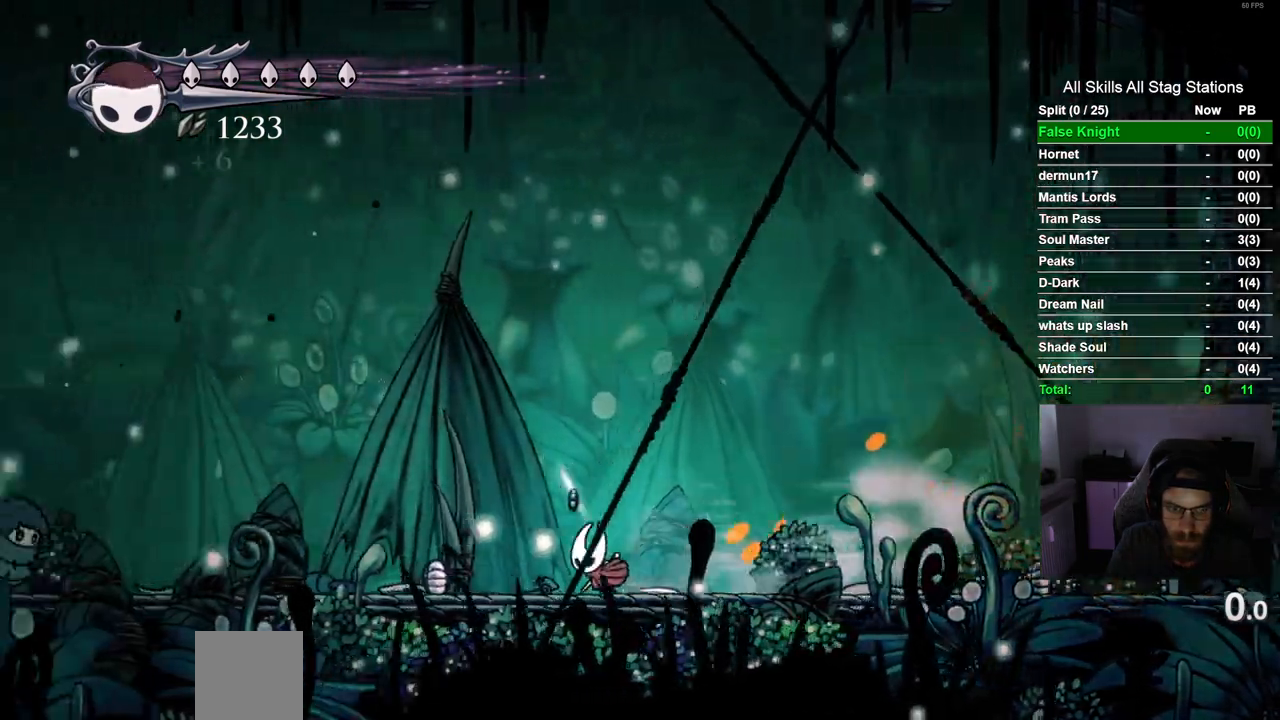
{"dt_ms": 500, "buttons": ["DPAD_LEFT"], "left_stick": "center", "right_stick": "center", "events": []}
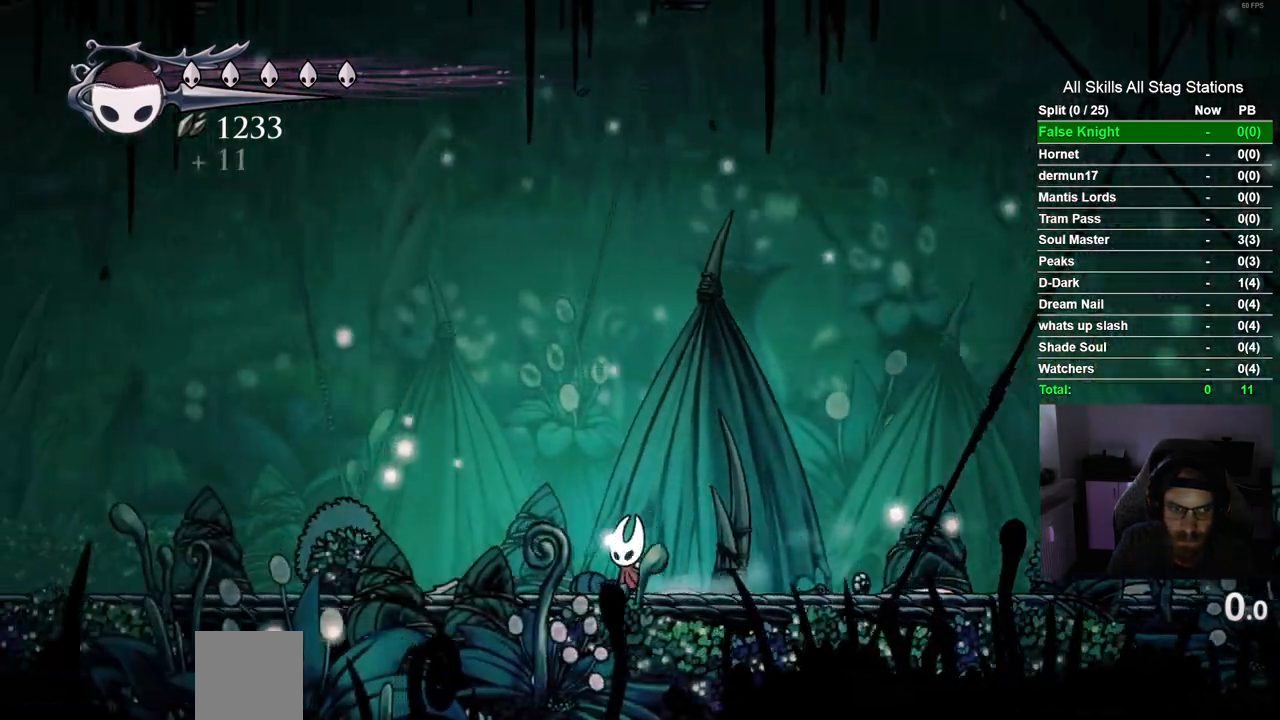
{"dt_ms": 500, "buttons": [], "left_stick": "center", "right_stick": "center", "events": [[117, "R2", "down"], [133, "R2", "up"], [433, "DPAD_LEFT", "up"]]}
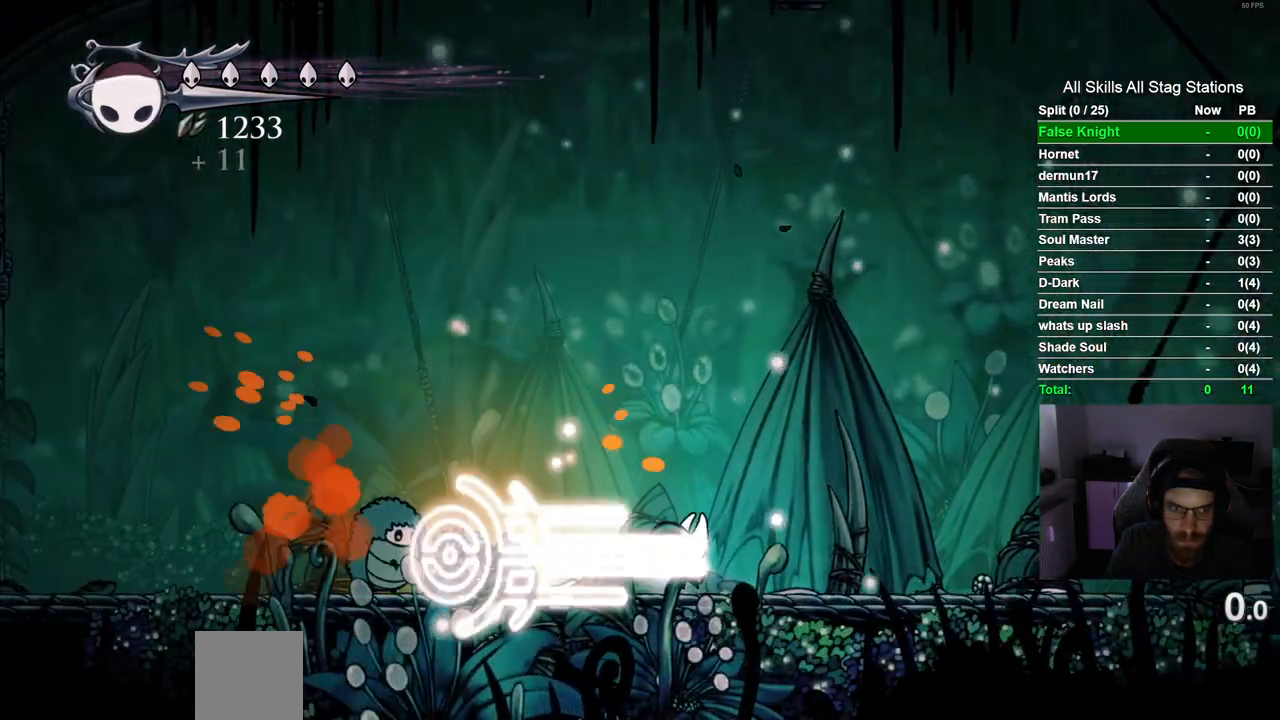
{"dt_ms": 500, "buttons": ["R2", "DPAD_RIGHT"], "left_stick": "center", "right_stick": "center", "events": [[117, "DPAD_RIGHT", "down"], [383, "R2", "down"]]}
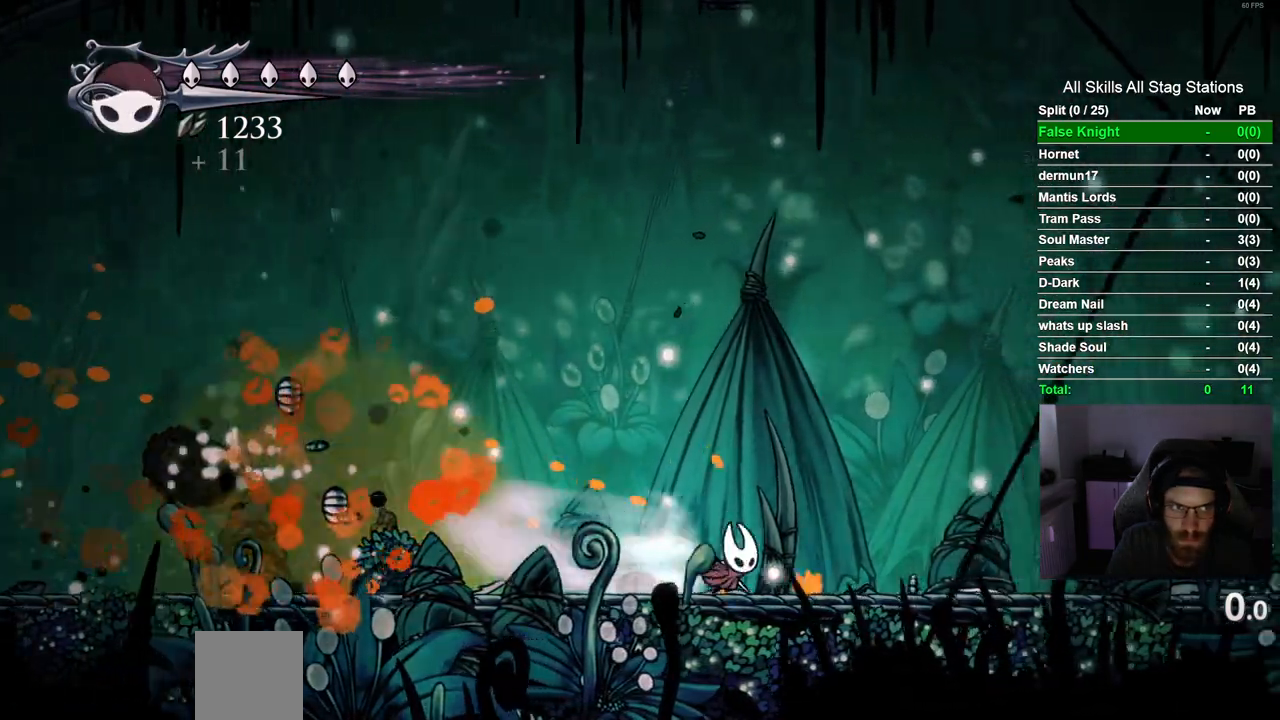
{"dt_ms": 500, "buttons": ["R2", "DPAD_RIGHT"], "left_stick": "center", "right_stick": "center", "events": [[83, "R2", "up"], [417, "R2", "down"]]}
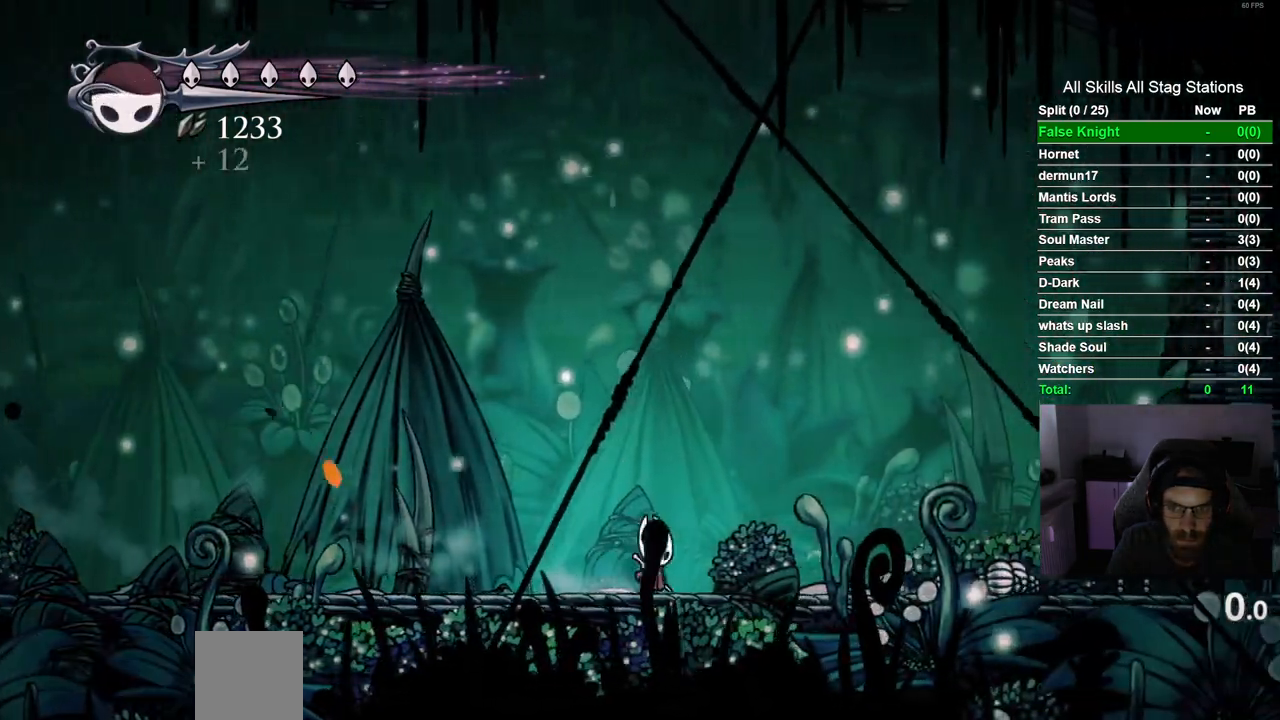
{"dt_ms": 500, "buttons": ["DPAD_RIGHT"], "left_stick": "center", "right_stick": "center", "events": [[100, "R2", "up"], [283, "DPAD_RIGHT", "up"], [483, "DPAD_RIGHT", "down"]]}
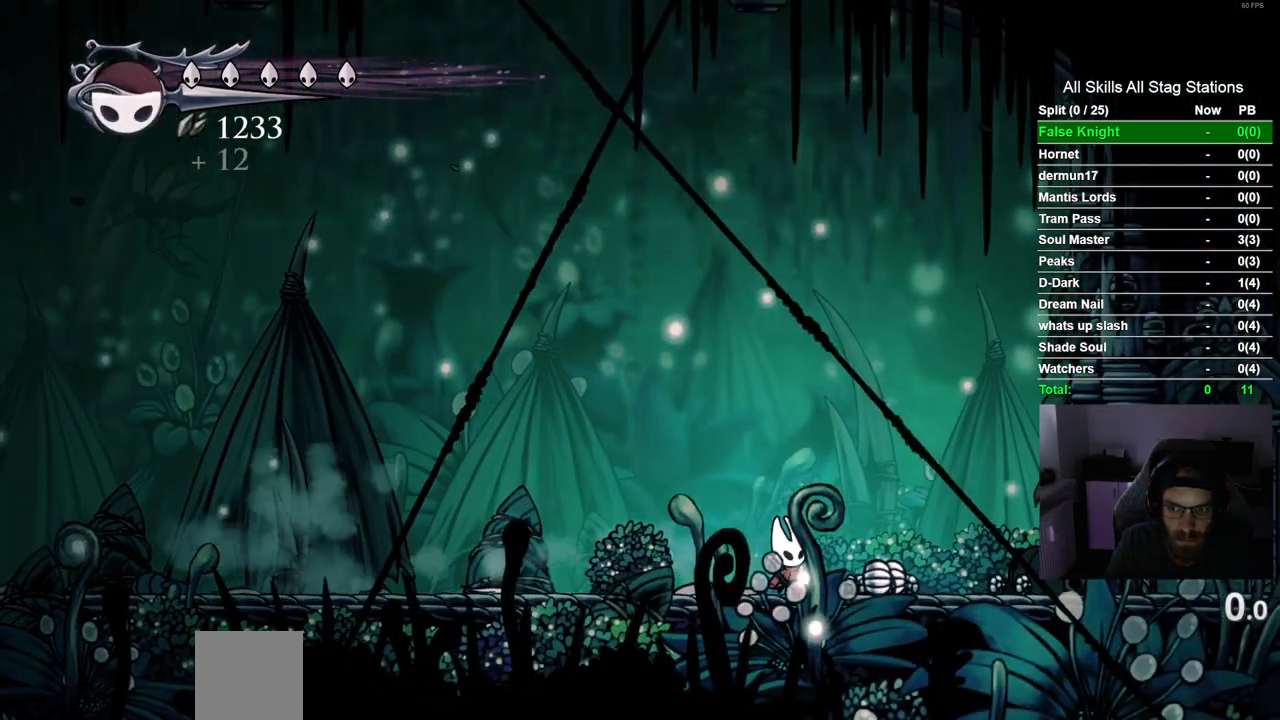
{"dt_ms": 500, "buttons": ["DPAD_RIGHT"], "left_stick": "center", "right_stick": "center", "events": [[217, "DPAD_RIGHT", "up"], [450, "DPAD_RIGHT", "down"]]}